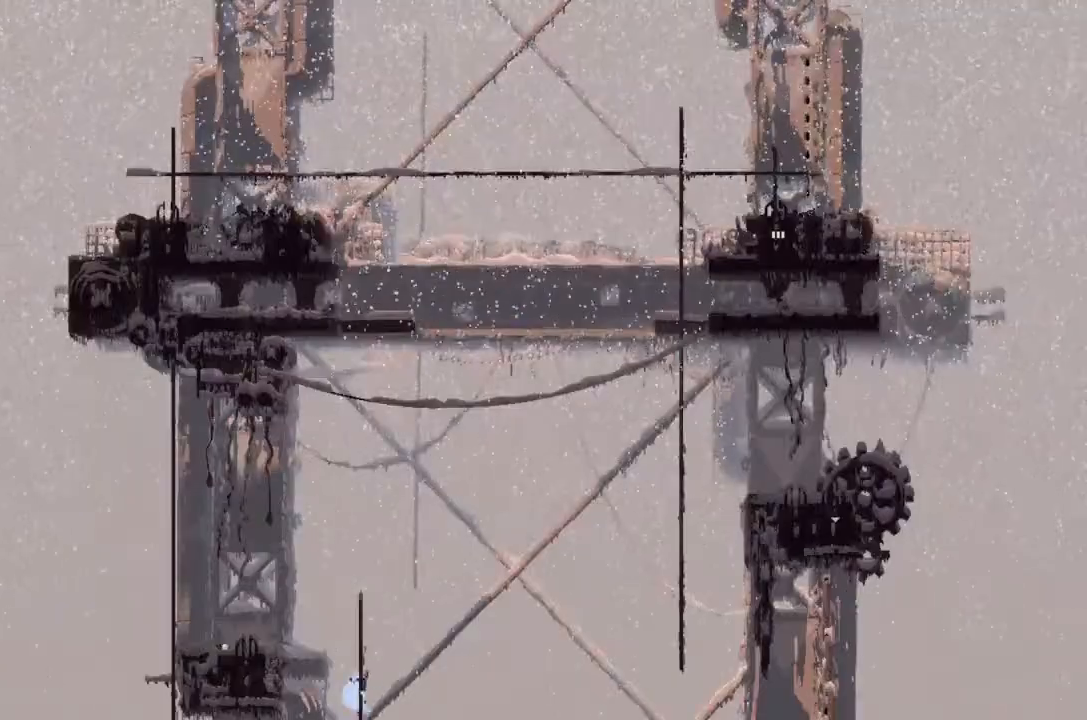
Gameplay with keyboard and mouse; each line is a JSON object with the keys held at the frame after it. "events" lists presses ("down") and releases ("up") of "down", "g", "j", "left", "right", "t" and "up" between this image and that frame as [ms after this image, input, new state], when the widget could be followed in between. No other keys are recorded. Mouse buttons are not recorded. Not read: mouse_move.
{"keys": ["up"], "events": [[100, "j", "down"], [233, "j", "up"]]}
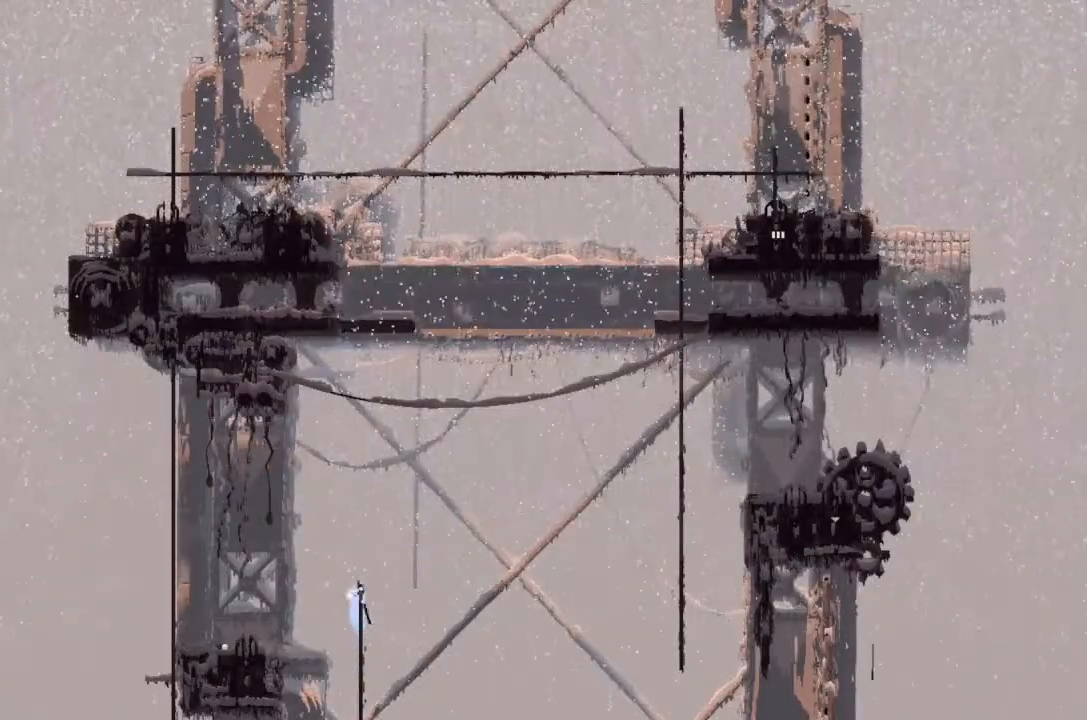
{"keys": [], "events": [[233, "up", "up"]]}
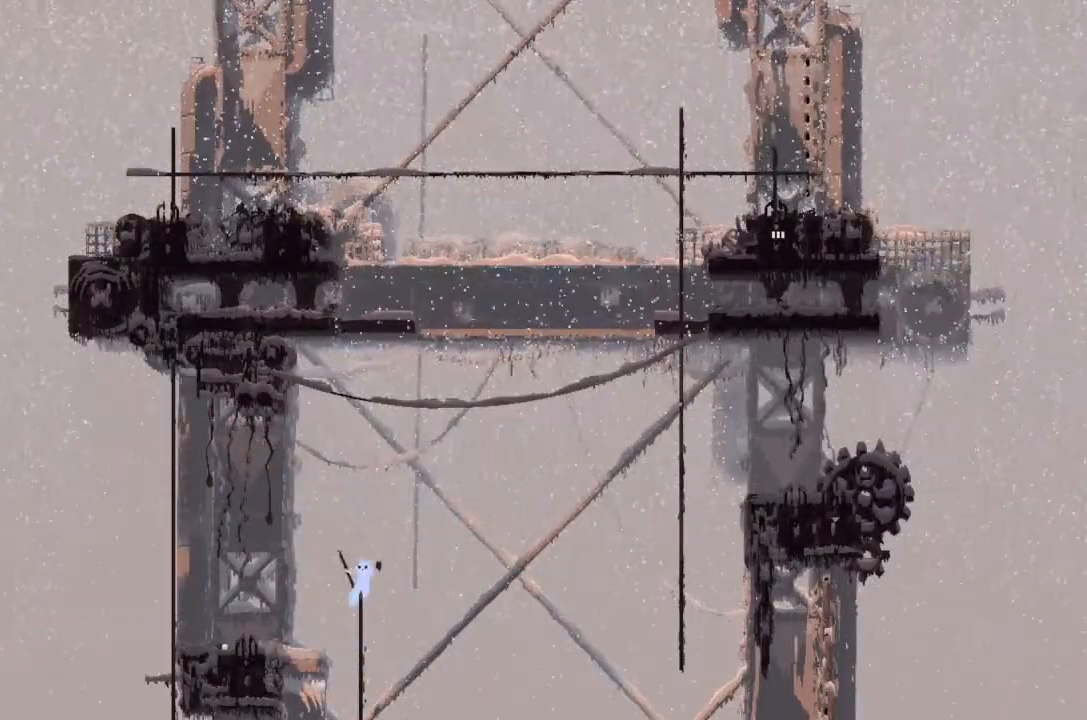
{"keys": [], "events": []}
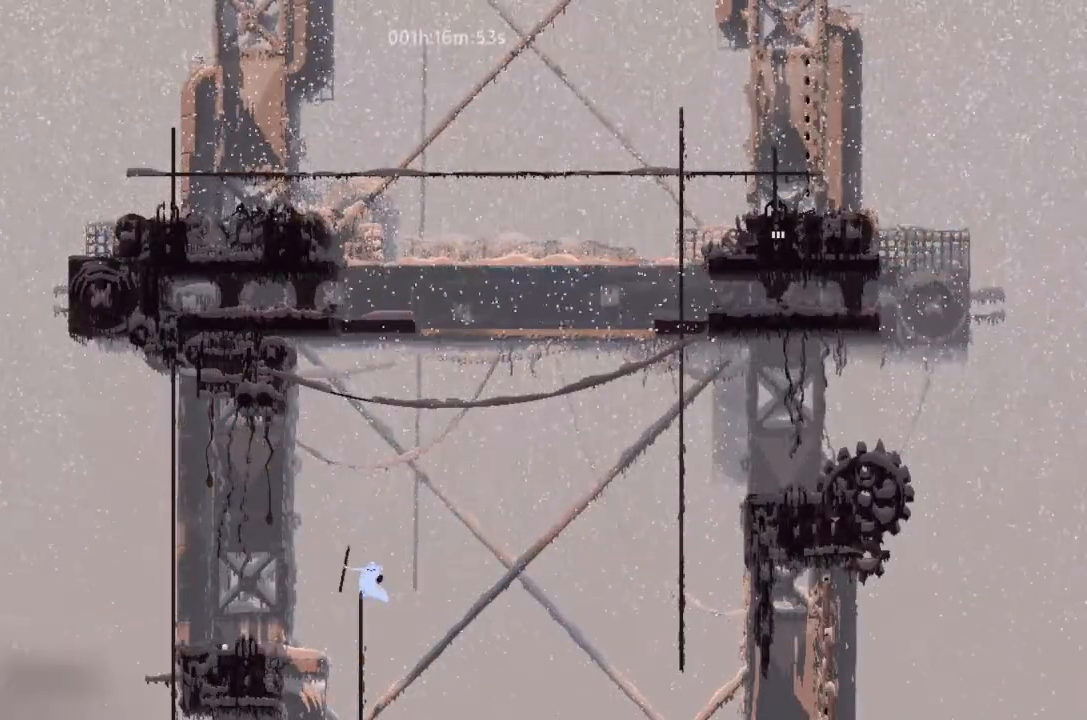
{"keys": [], "events": []}
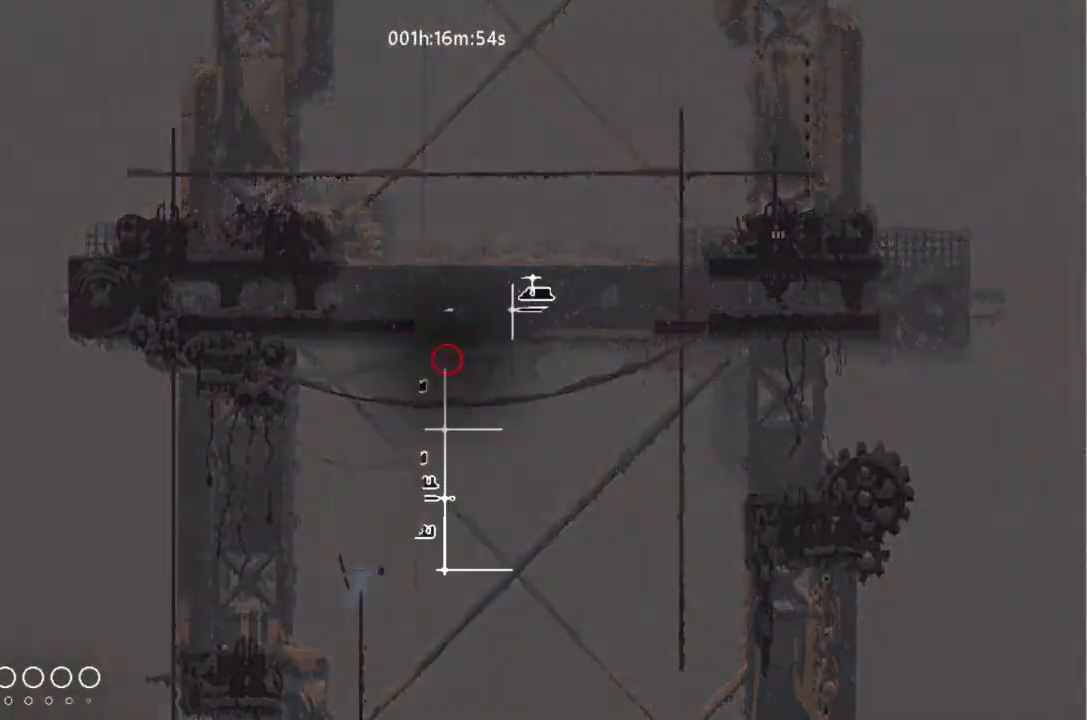
{"keys": [], "events": []}
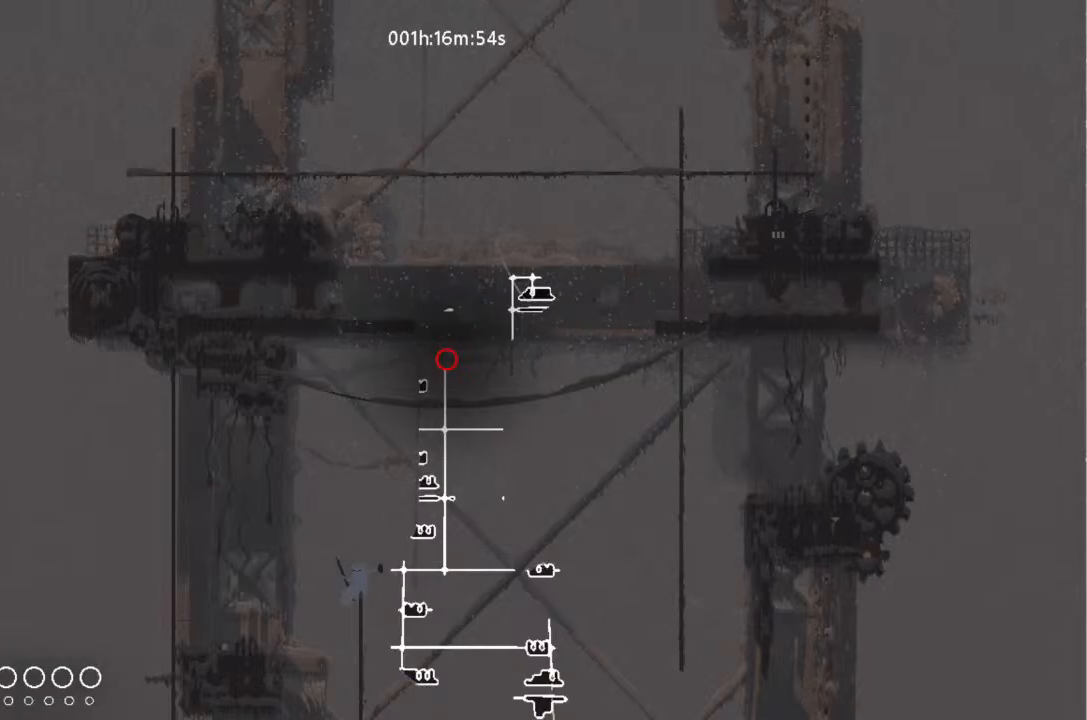
{"keys": [], "events": []}
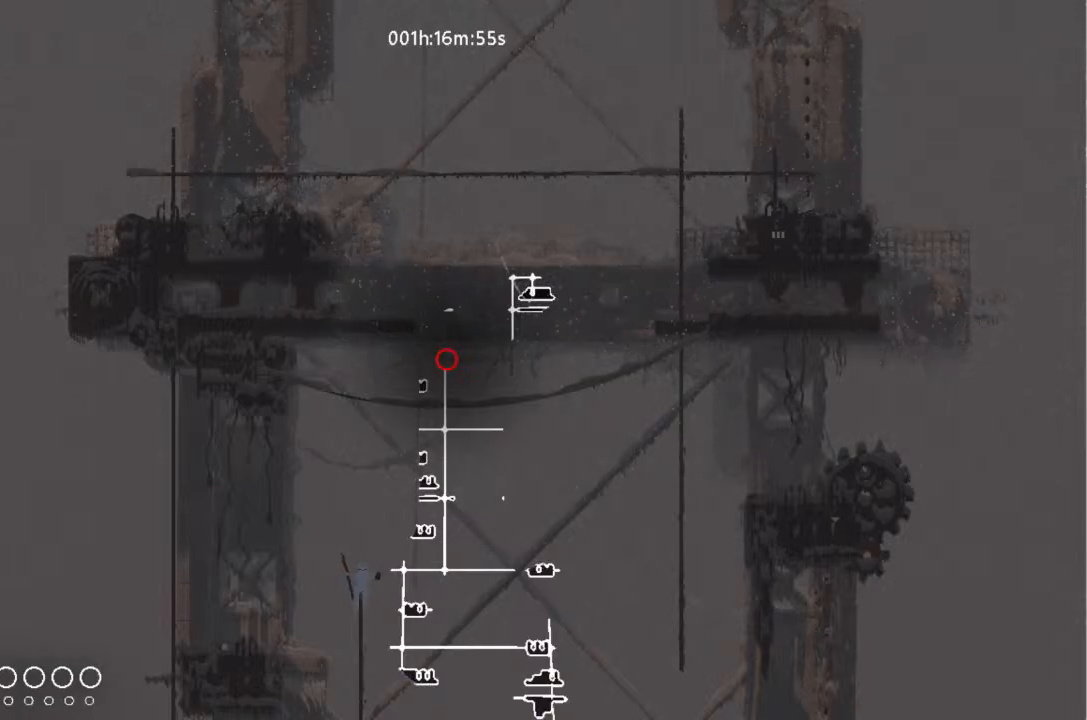
{"keys": ["right"], "events": [[433, "right", "down"]]}
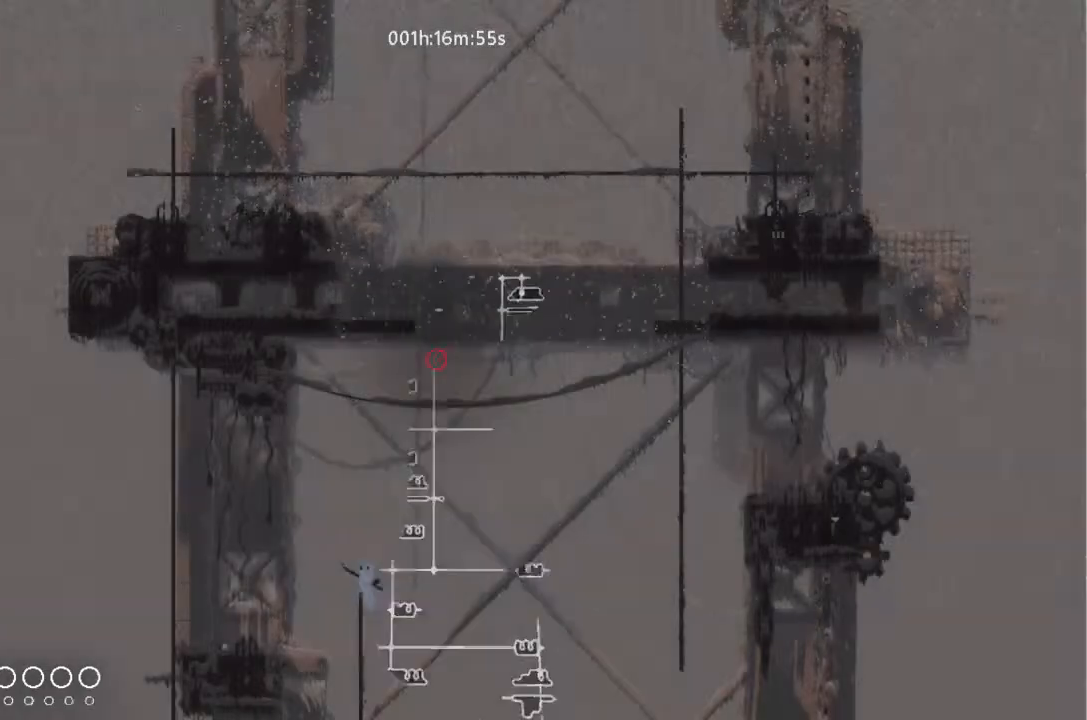
{"keys": ["right"], "events": []}
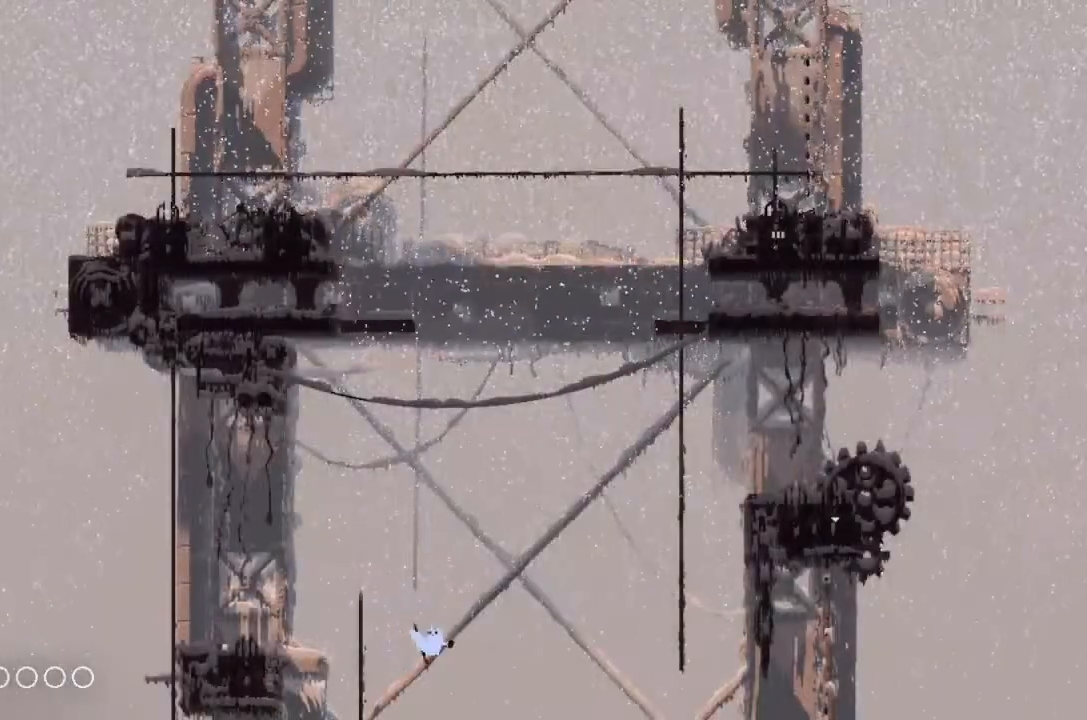
{"keys": ["right", "up"], "events": [[67, "up", "down"]]}